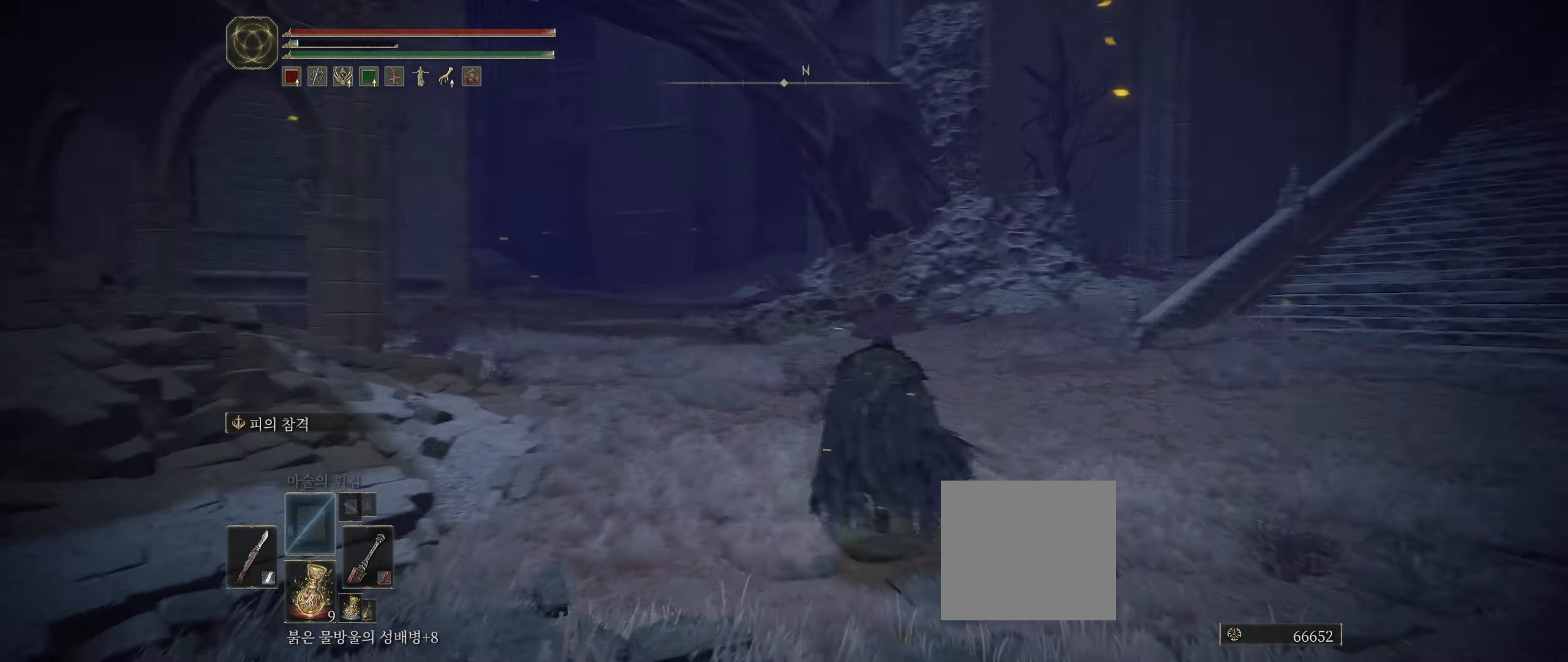
Gameplay with a controller (Xbox layout); each line is a JSON object with the inputs held at the frame after it (dt_ms = milliseconds from this image to that frame). "events" lists button and stick changes between this image and that frame as [ms after this image, input, new state], when the widget could be followed in between. Not read: DPAD_DOWN DPAD_LEFT DPAD_RIGHT DPAD_UP HOME L1 L3 R1 R3 other_buttons right_stick.
{"dt_ms": 500, "buttons": [], "left_stick": "up", "events": []}
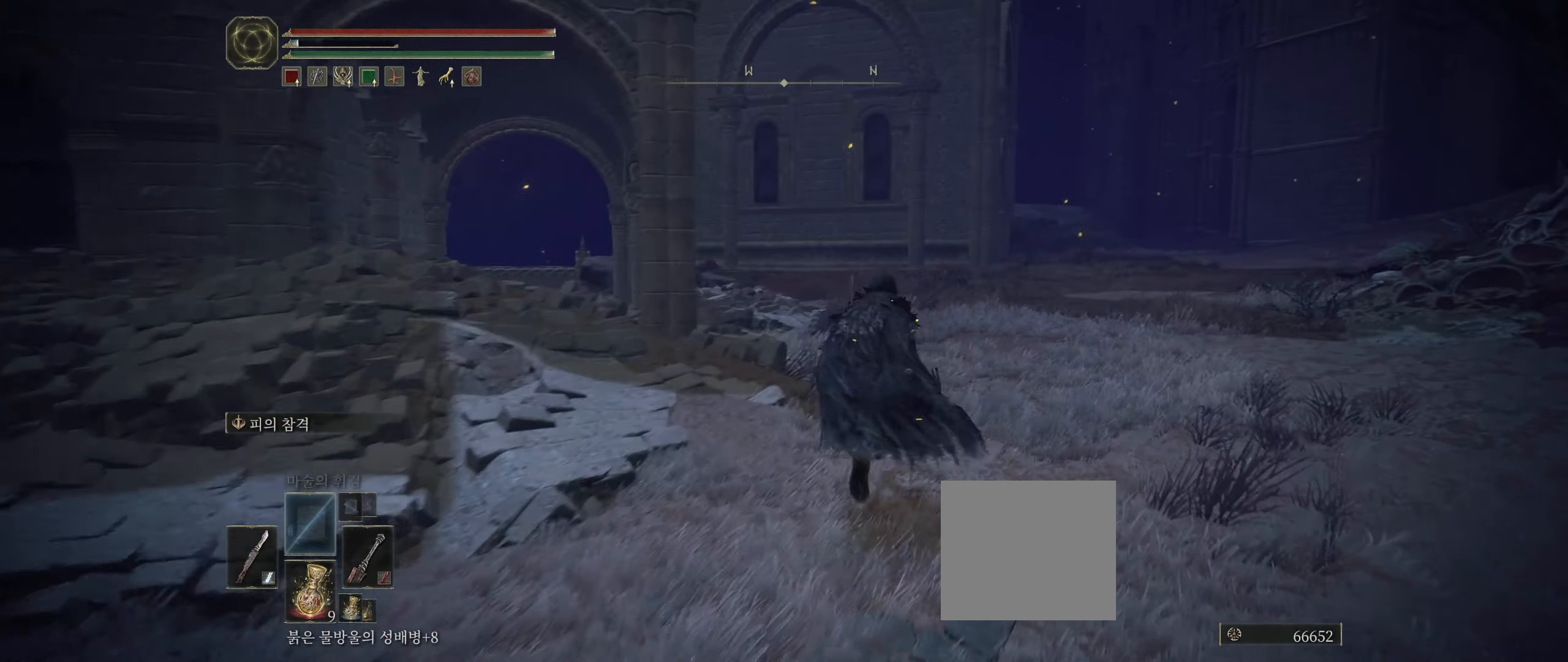
{"dt_ms": 500, "buttons": [], "left_stick": "up", "events": []}
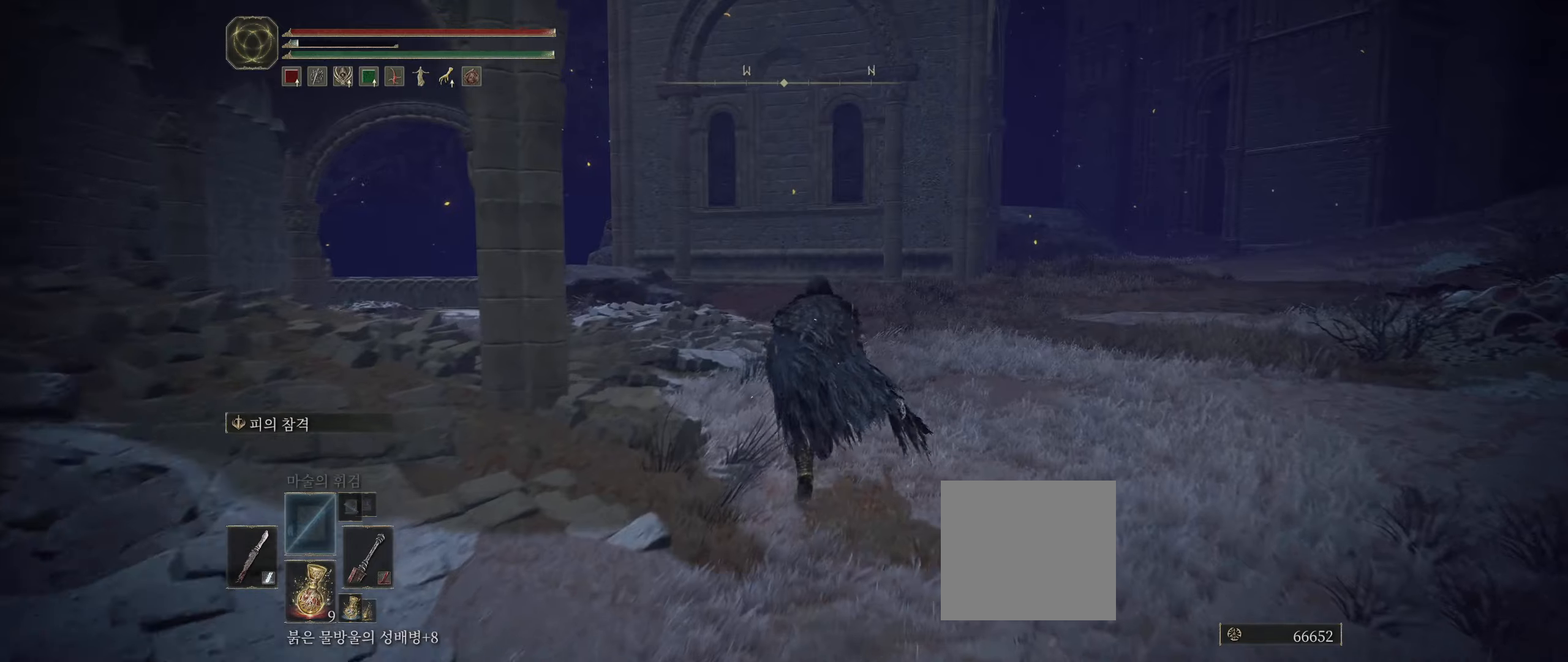
{"dt_ms": 500, "buttons": [], "left_stick": "up", "events": []}
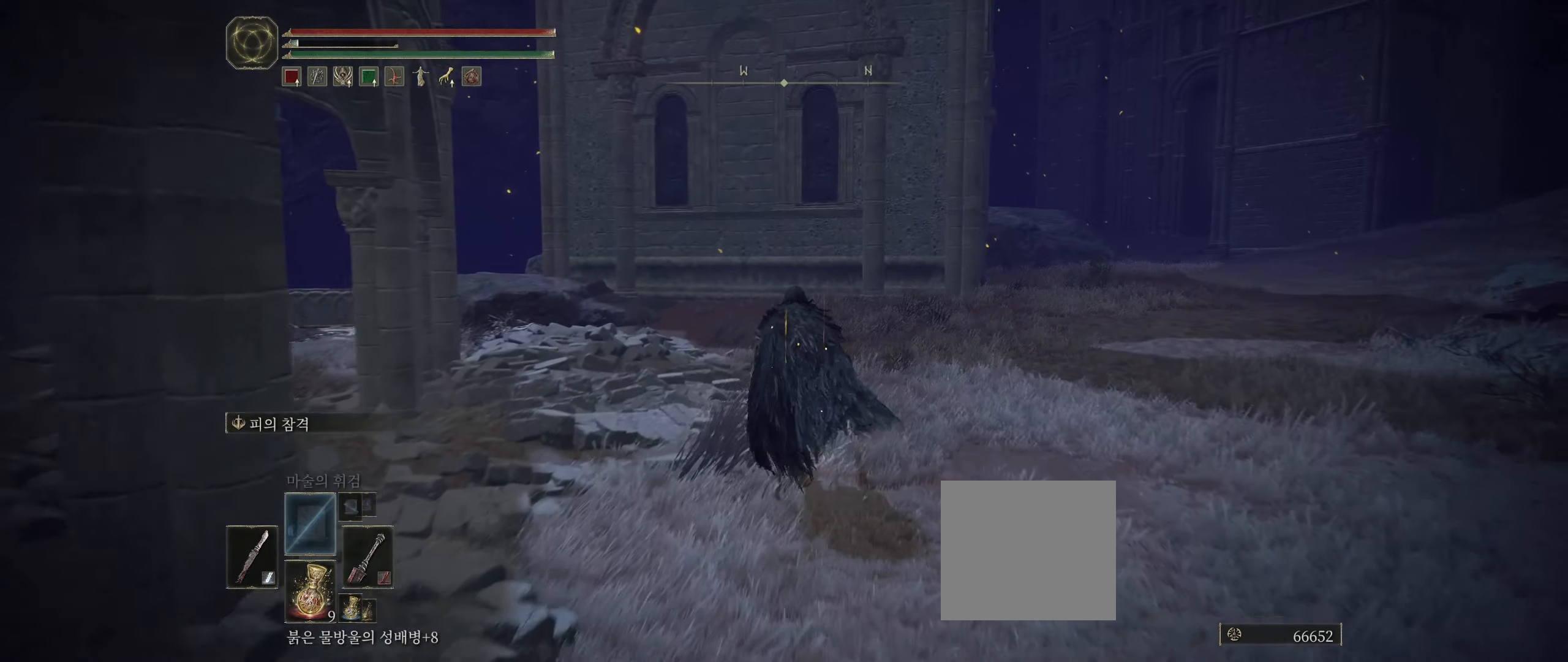
{"dt_ms": 500, "buttons": [], "left_stick": "up", "events": []}
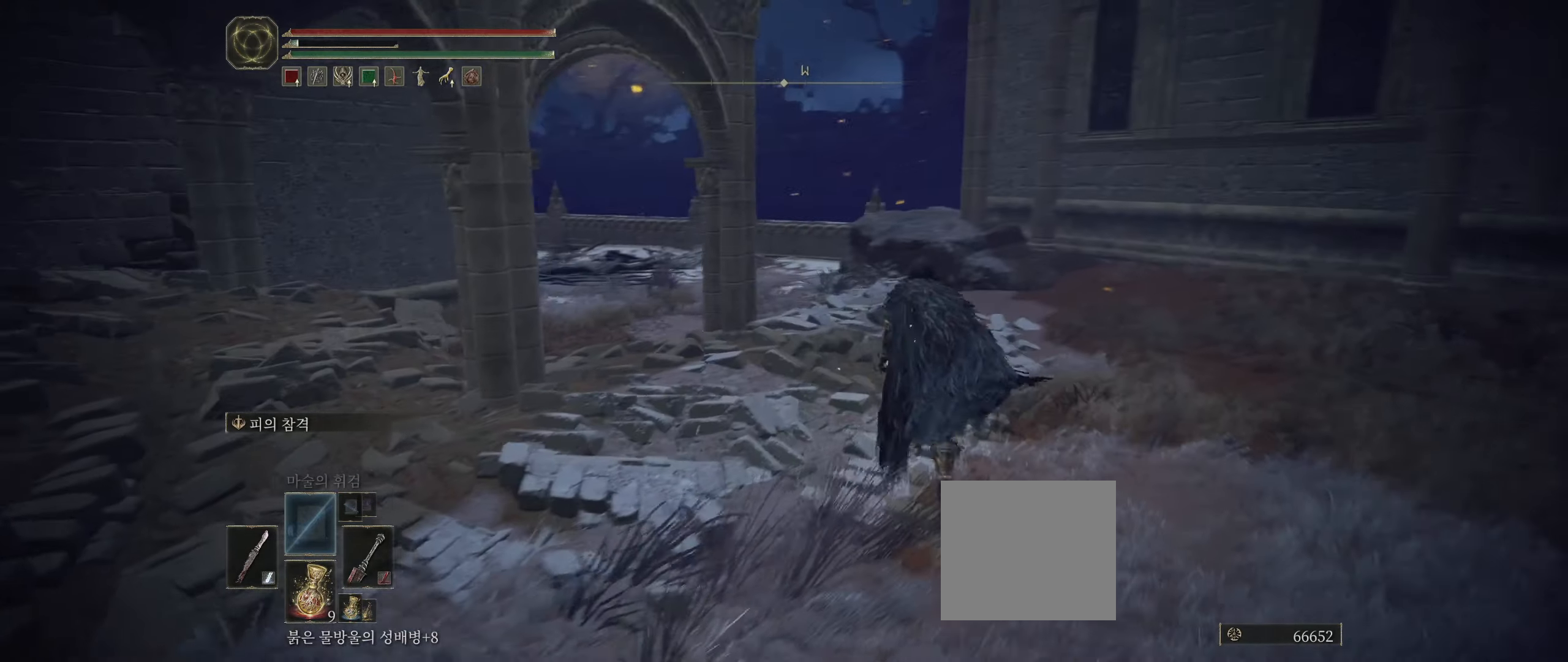
{"dt_ms": 500, "buttons": [], "left_stick": "up", "events": []}
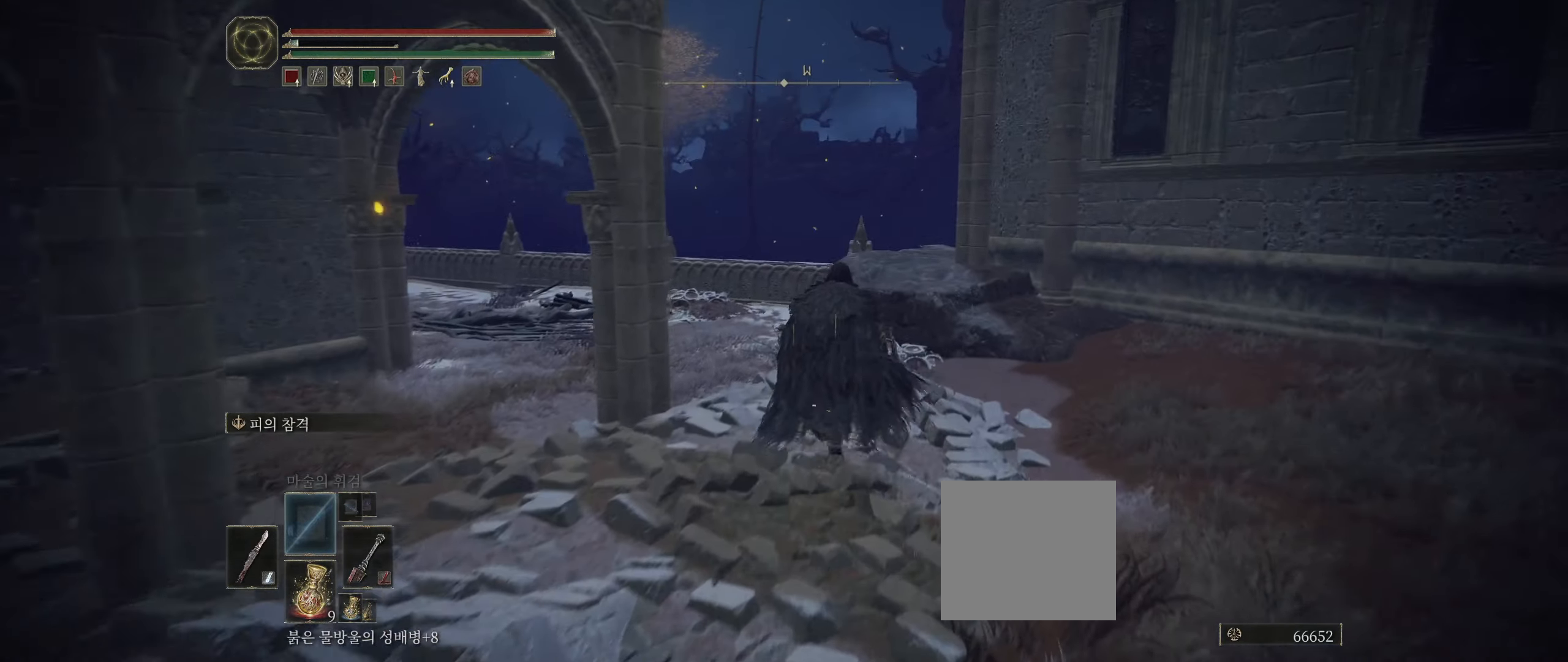
{"dt_ms": 500, "buttons": [], "left_stick": "up", "events": [[17, "R2", "down"], [34, "R2", "up"]]}
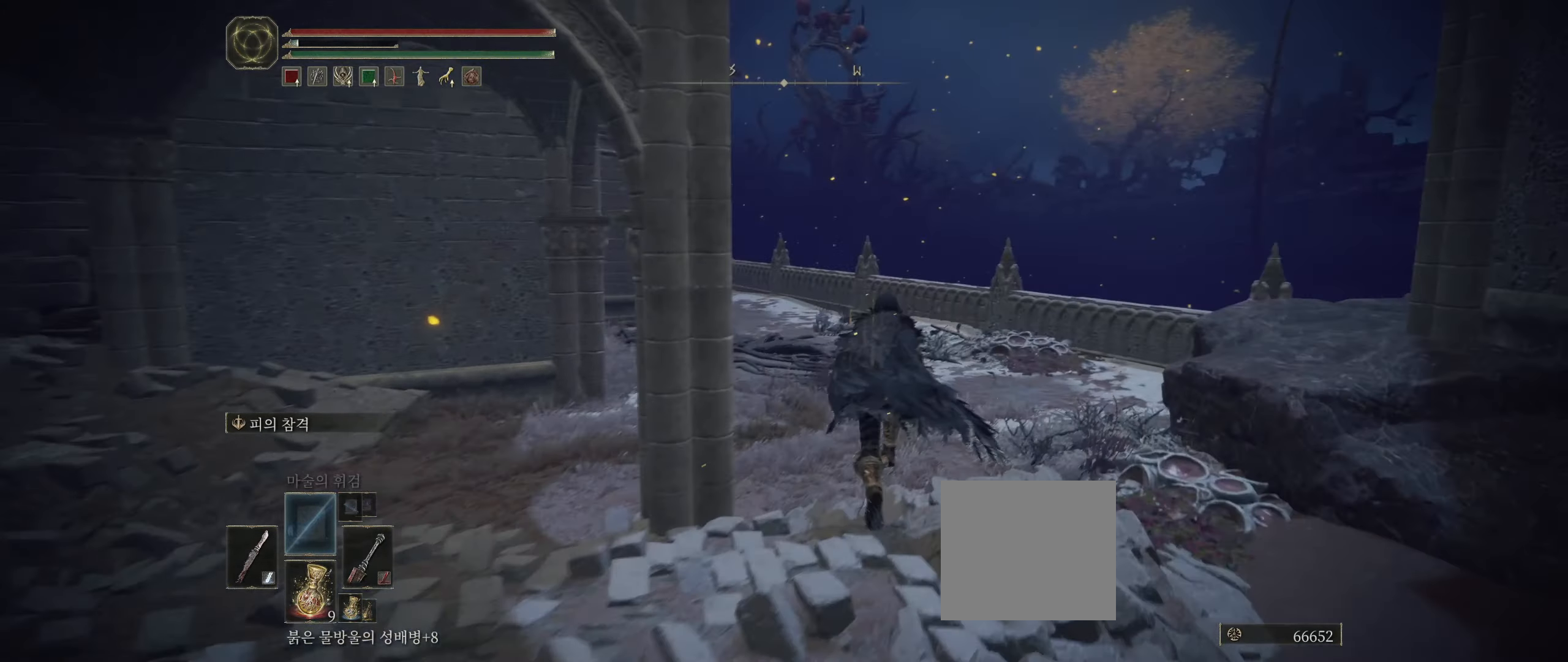
{"dt_ms": 500, "buttons": [], "left_stick": "up", "events": []}
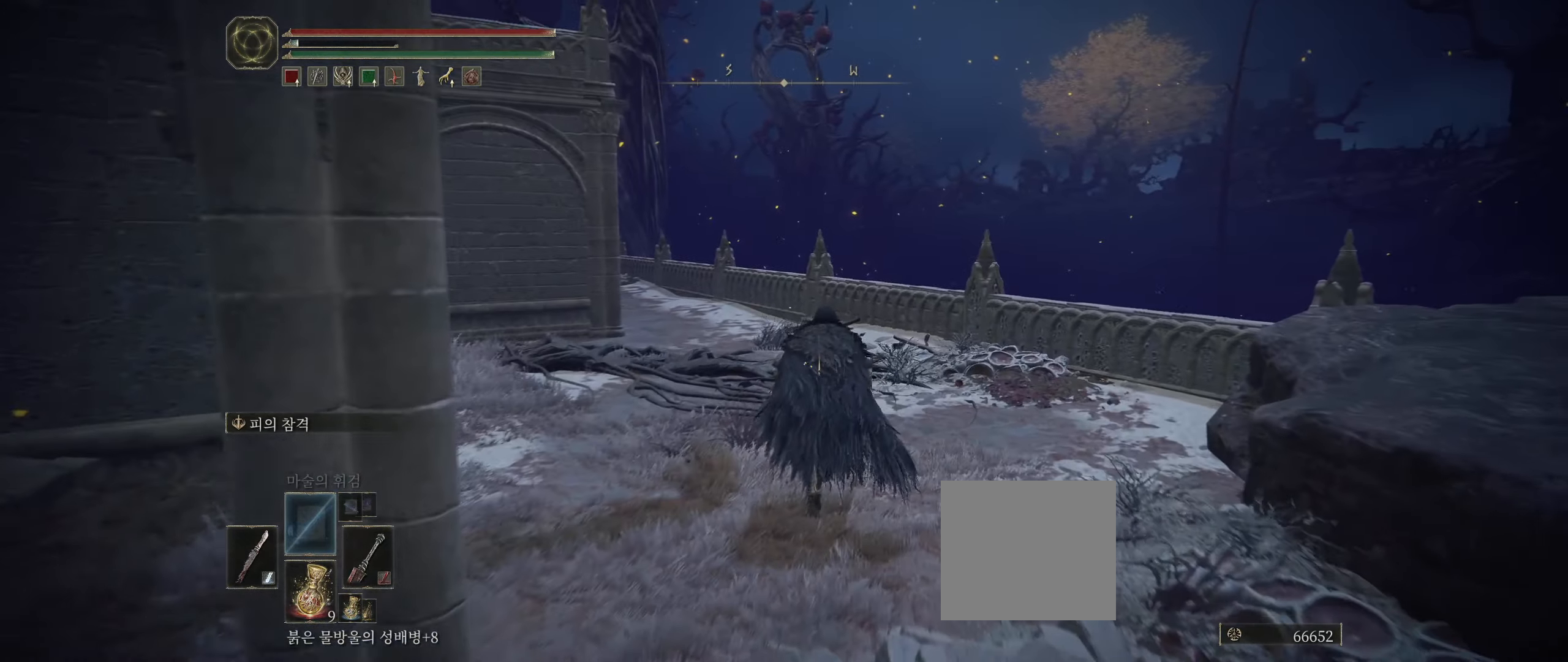
{"dt_ms": 500, "buttons": [], "left_stick": "up", "events": []}
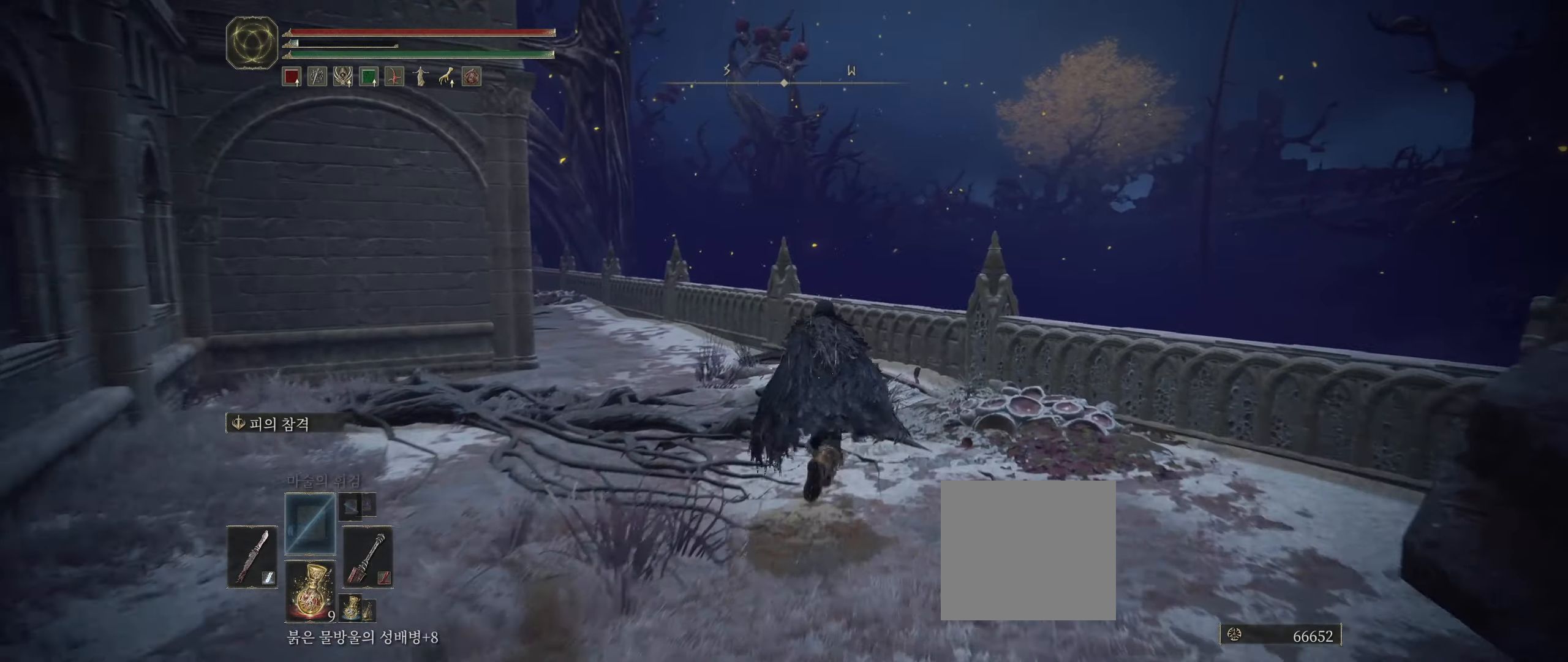
{"dt_ms": 500, "buttons": [], "left_stick": "up", "events": []}
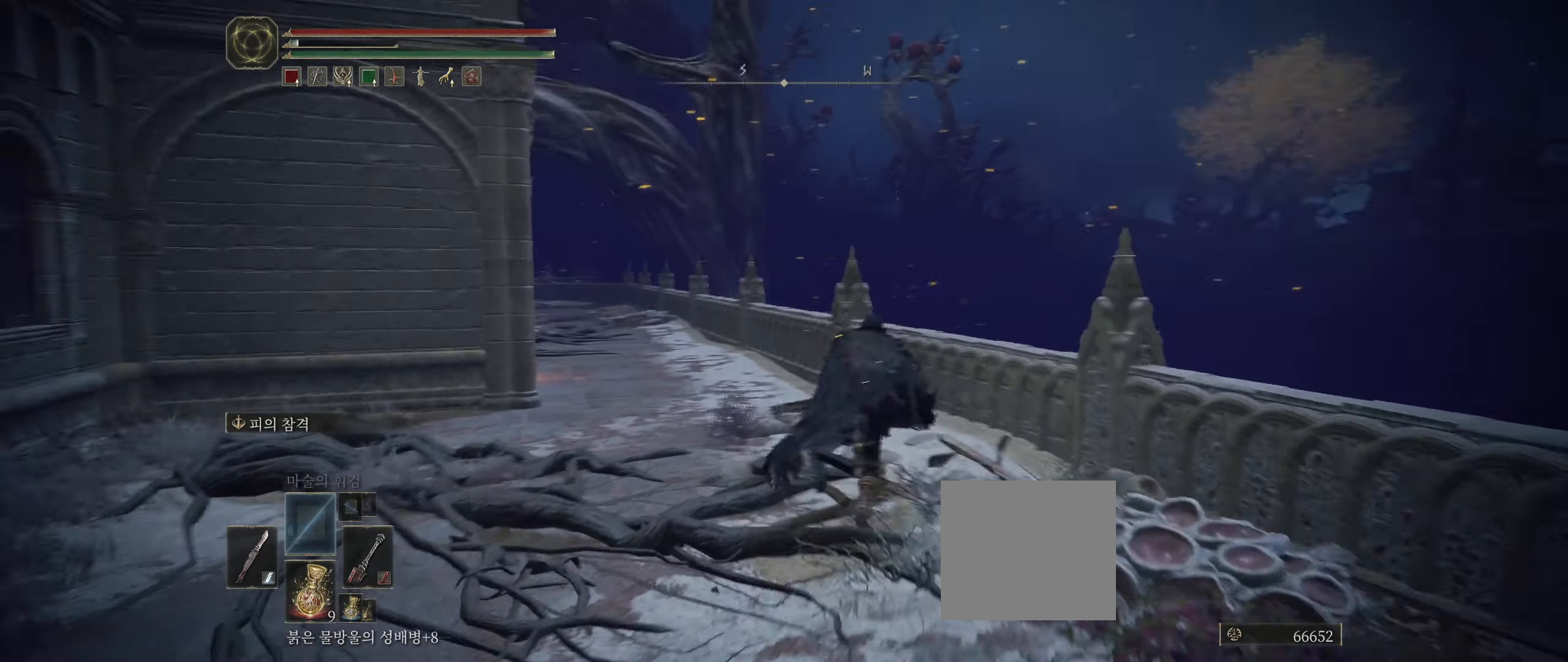
{"dt_ms": 500, "buttons": [], "left_stick": "up"}
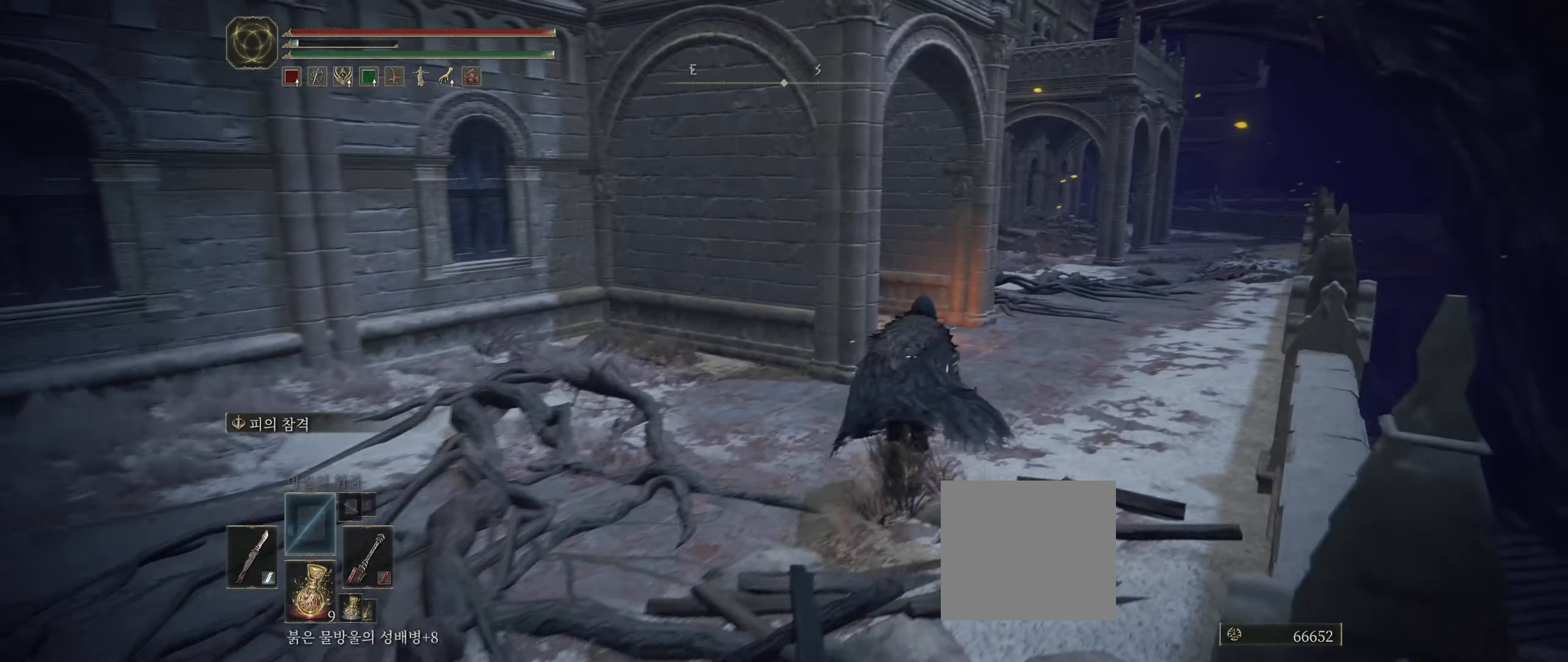
{"dt_ms": 500, "buttons": [], "left_stick": "up"}
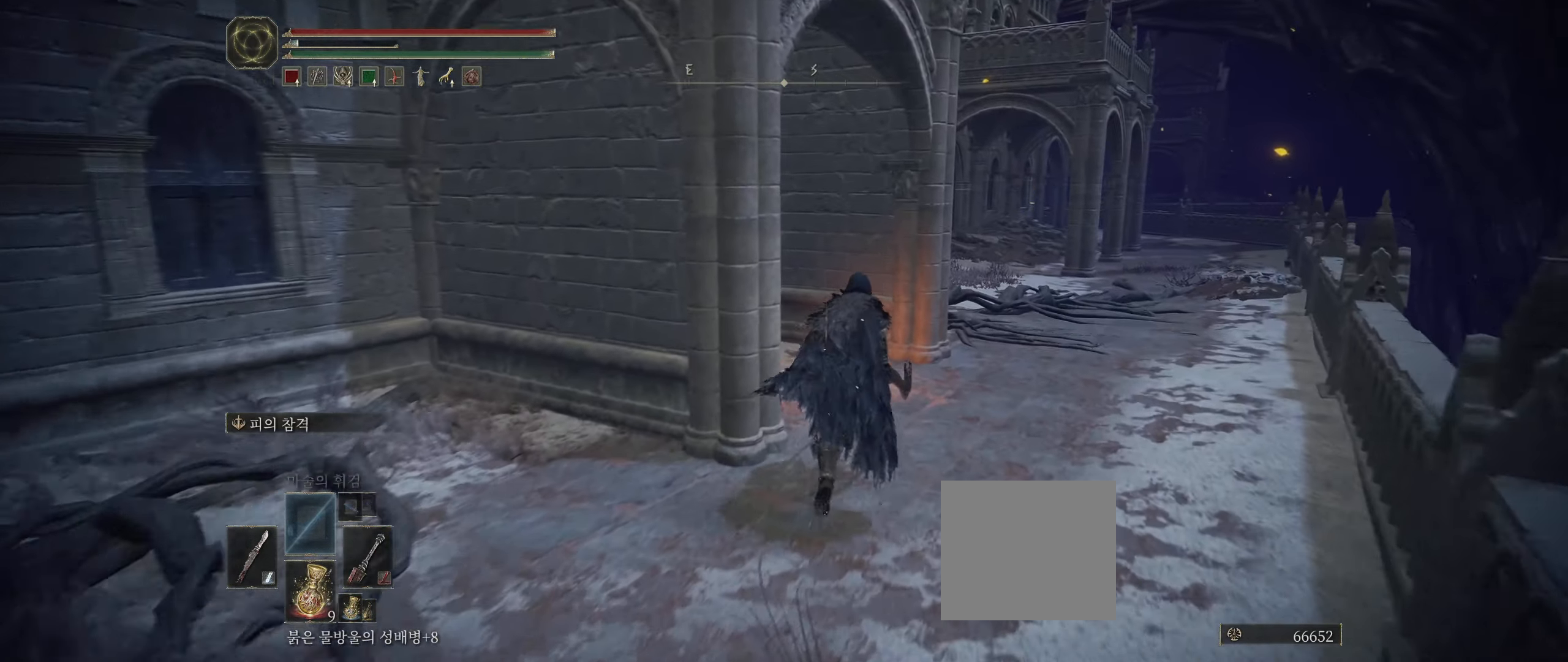
{"dt_ms": 500, "buttons": [], "left_stick": "up", "events": []}
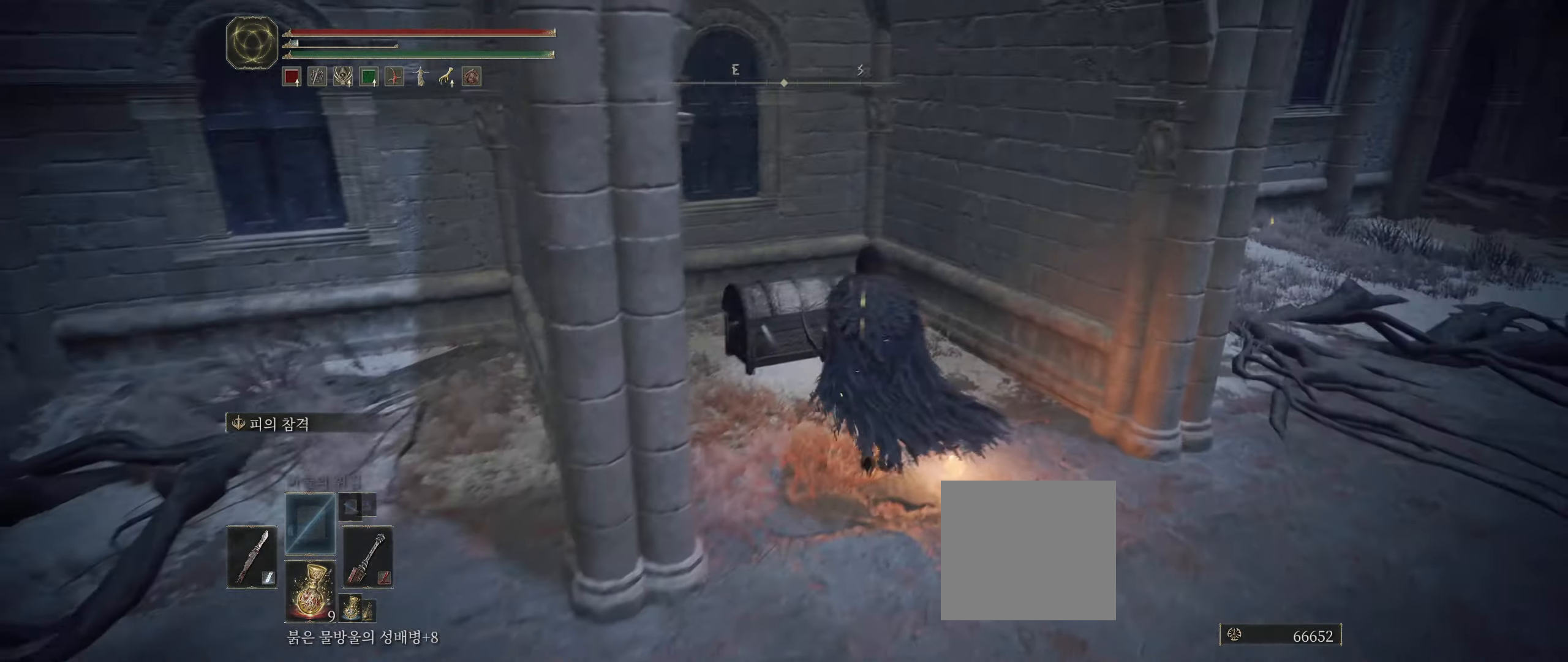
{"dt_ms": 500, "buttons": [], "left_stick": "center", "events": [[166, "left_stick", "up-left"], [183, "Y", "down"], [283, "Y", "up"], [316, "left_stick", "center"], [383, "Y", "down"], [466, "Y", "up"]]}
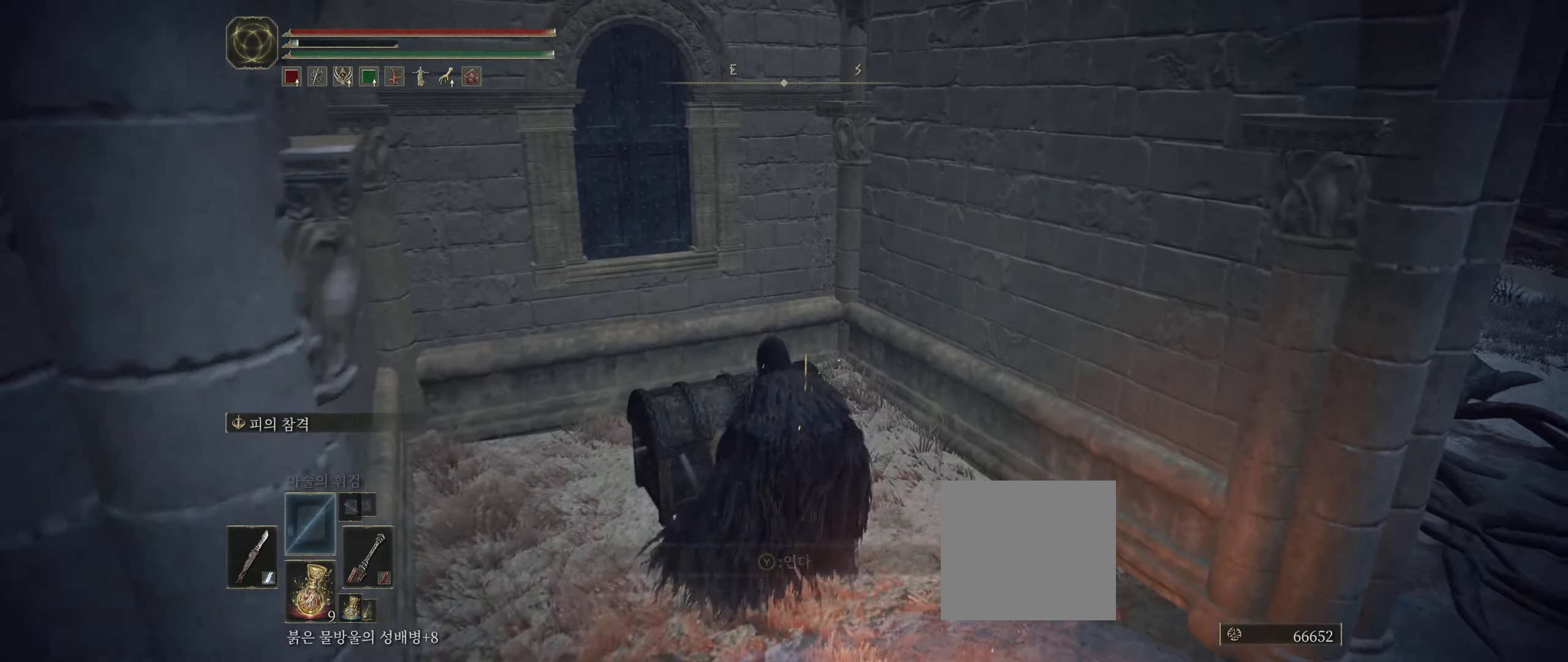
{"dt_ms": 1000, "buttons": [], "left_stick": "left"}
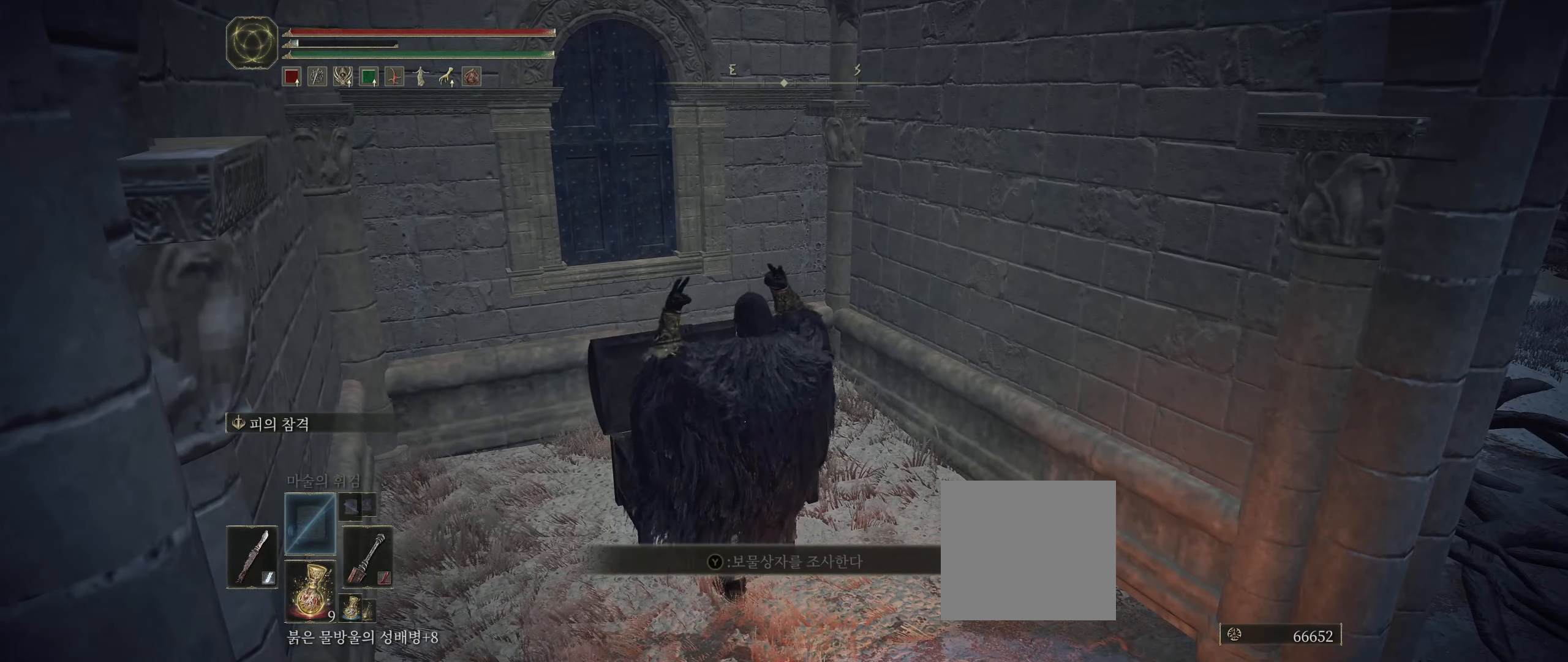
{"dt_ms": 500, "buttons": [], "left_stick": "left", "events": [[83, "Y", "down"], [183, "Y", "up"], [300, "Y", "down"], [400, "Y", "up"]]}
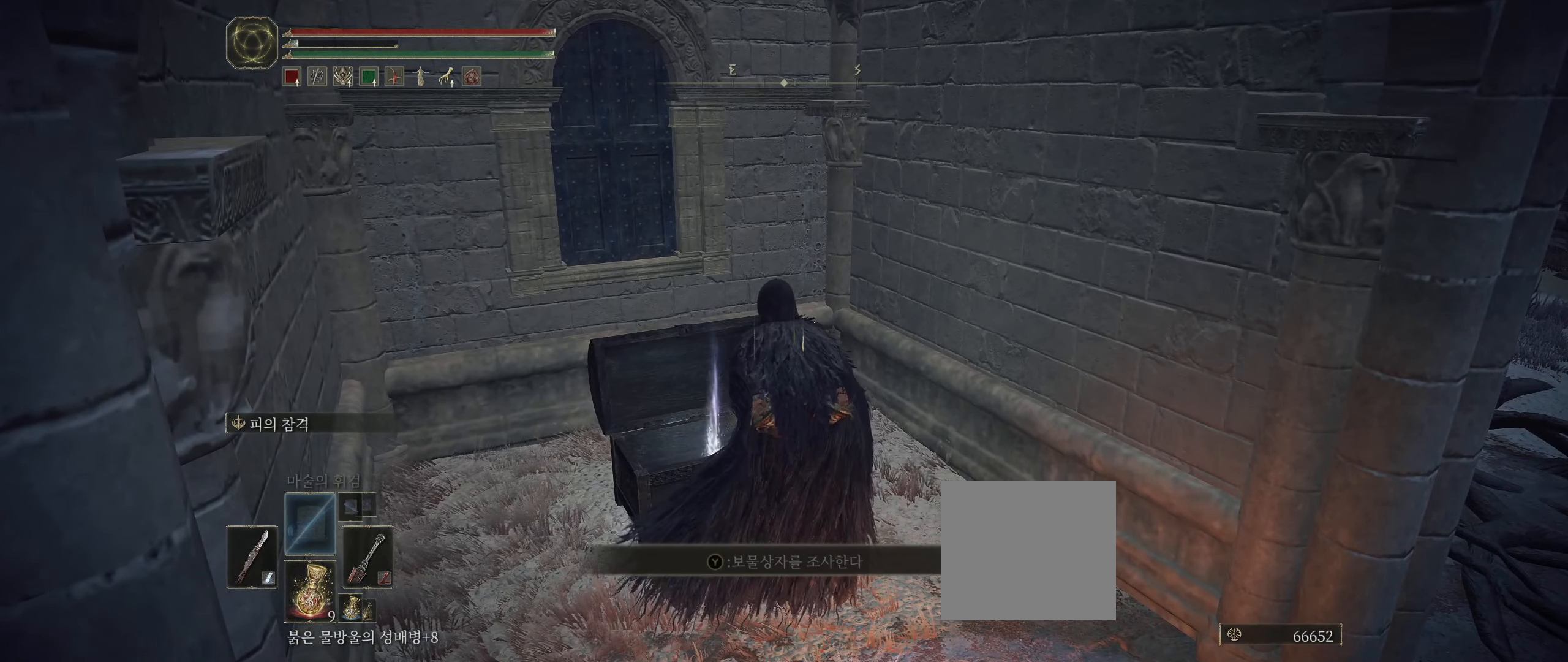
{"dt_ms": 500, "buttons": [], "left_stick": "left", "events": [[50, "Y", "down"], [150, "Y", "up"], [300, "Y", "down"], [383, "Y", "up"]]}
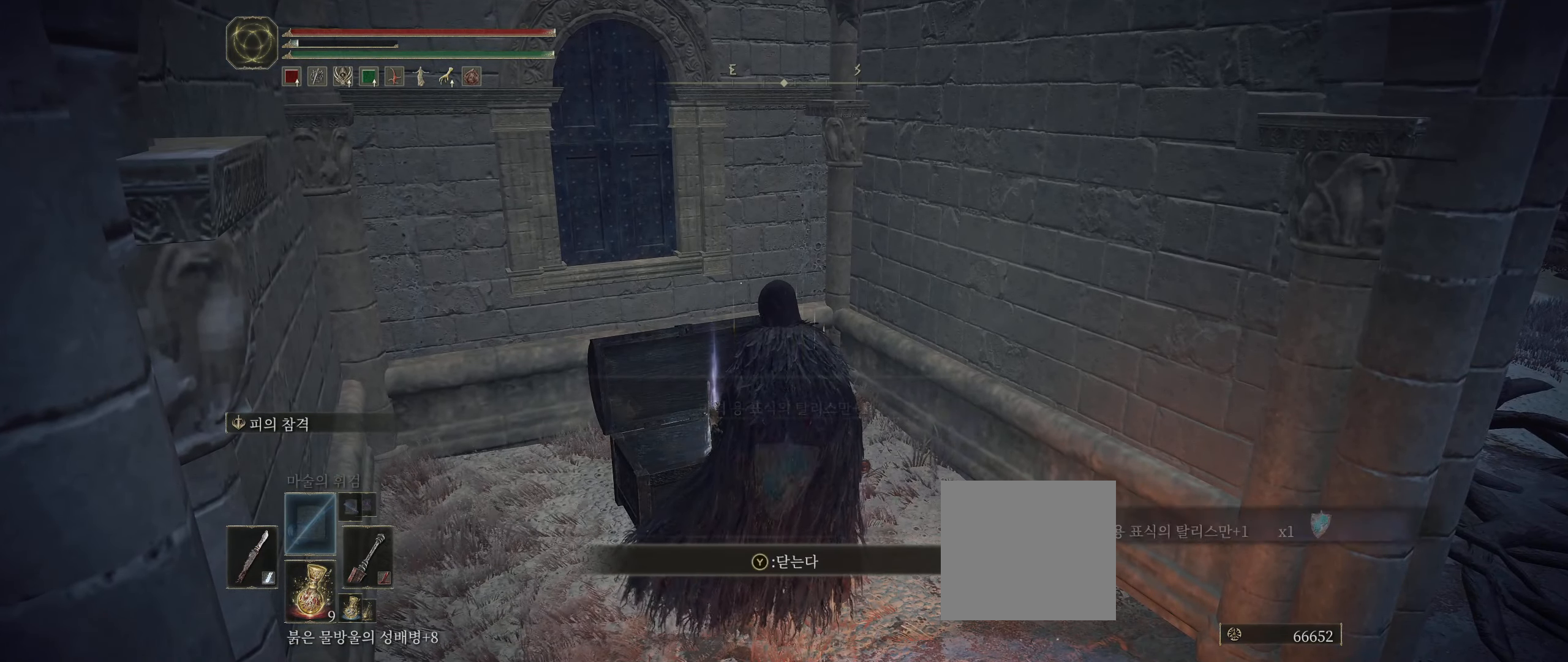
{"dt_ms": 1000, "buttons": [], "left_stick": "right"}
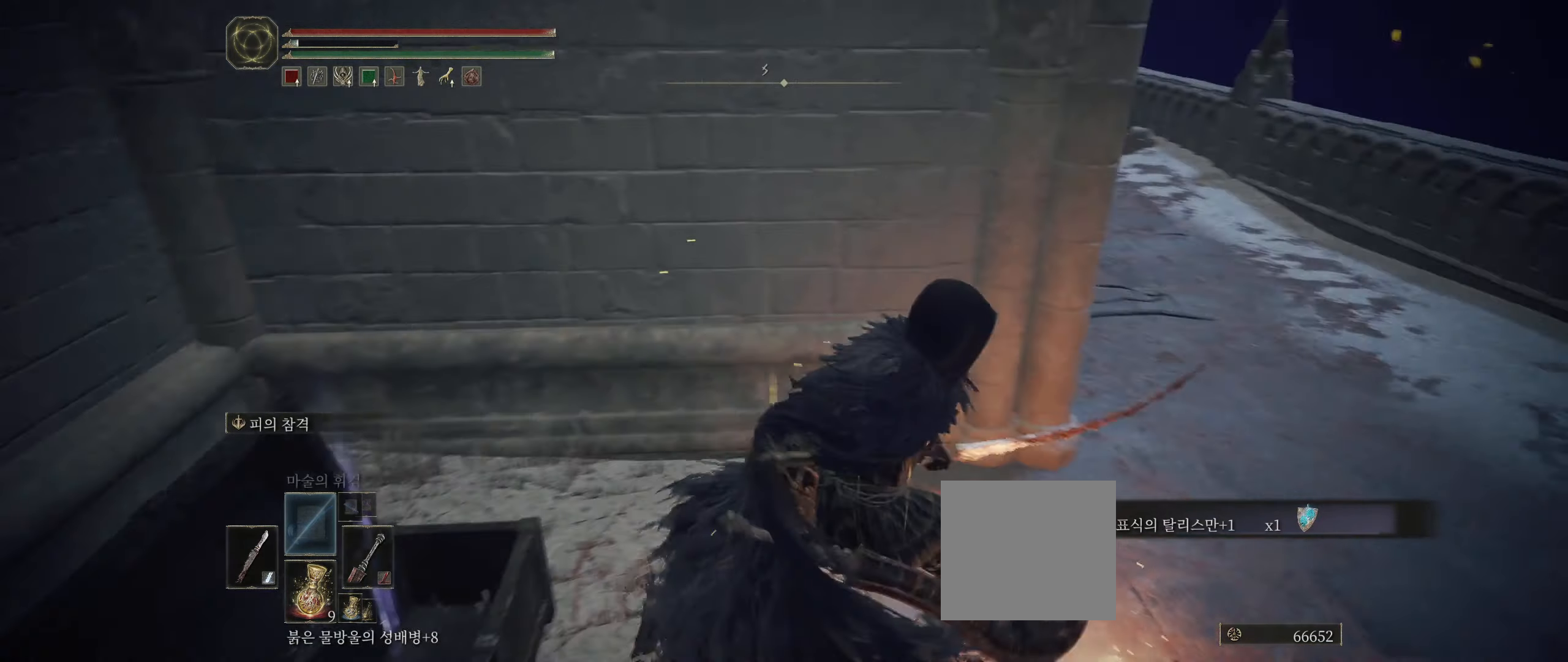
{"dt_ms": 500, "buttons": [], "left_stick": "up-right", "events": [[166, "left_stick", "up-right"]]}
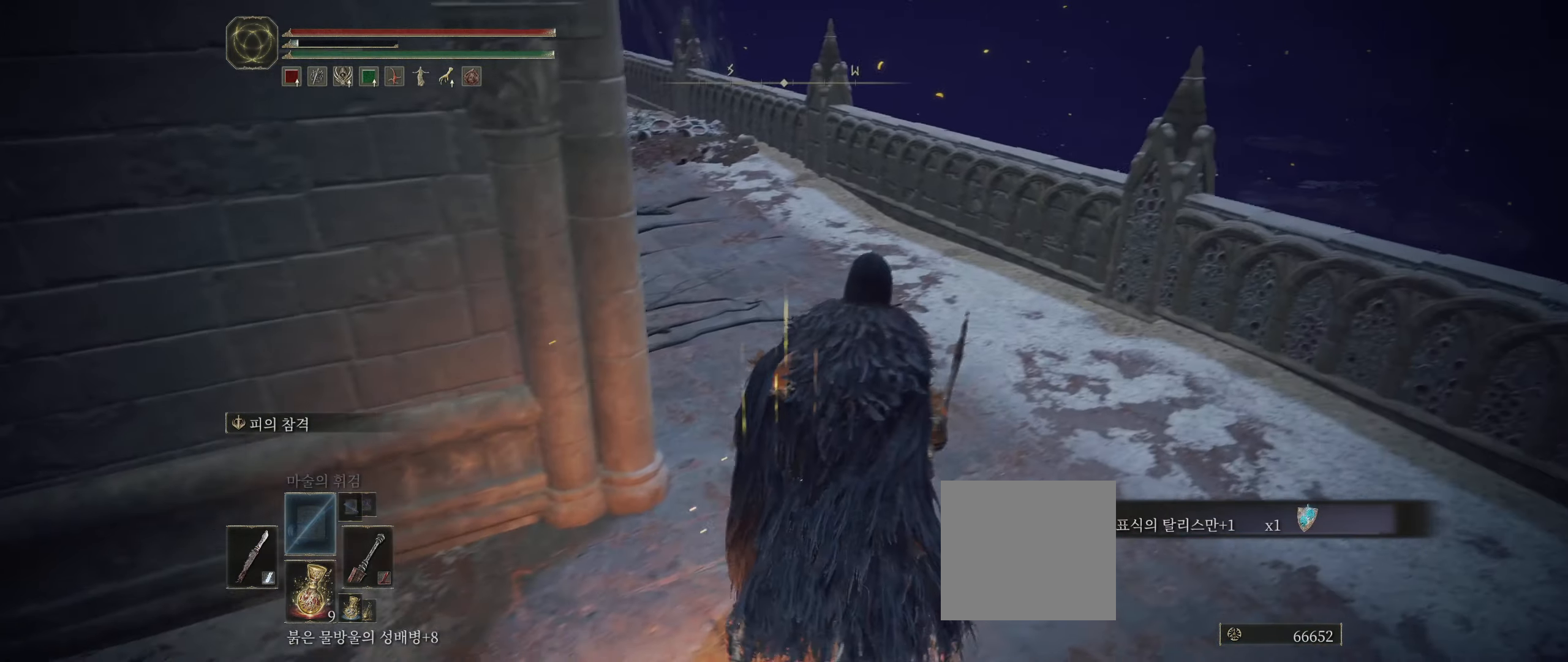
{"dt_ms": 500, "buttons": [], "left_stick": "up", "events": [[133, "R2", "down"], [250, "R2", "up"], [300, "left_stick", "up"]]}
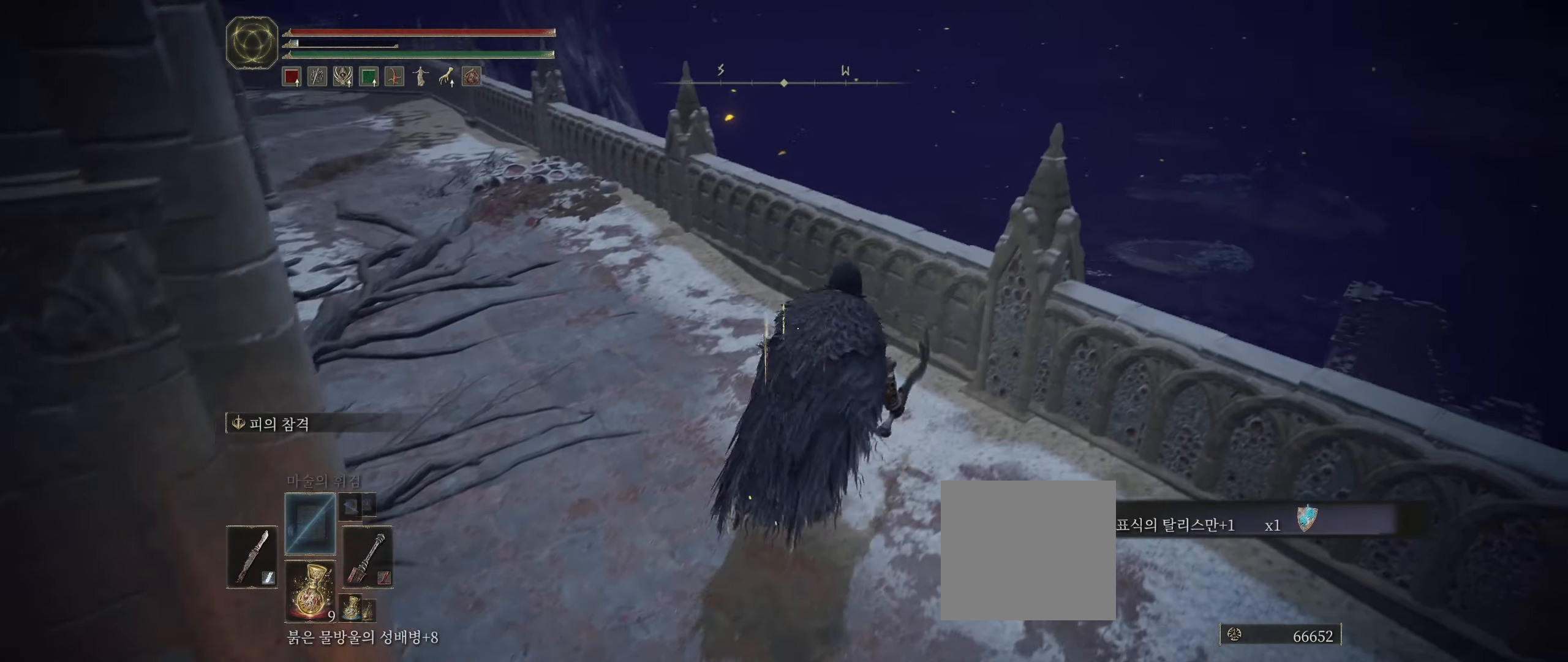
{"dt_ms": 500, "buttons": [], "left_stick": "center", "events": [[100, "R2", "down"], [133, "left_stick", "center"], [150, "R2", "up"]]}
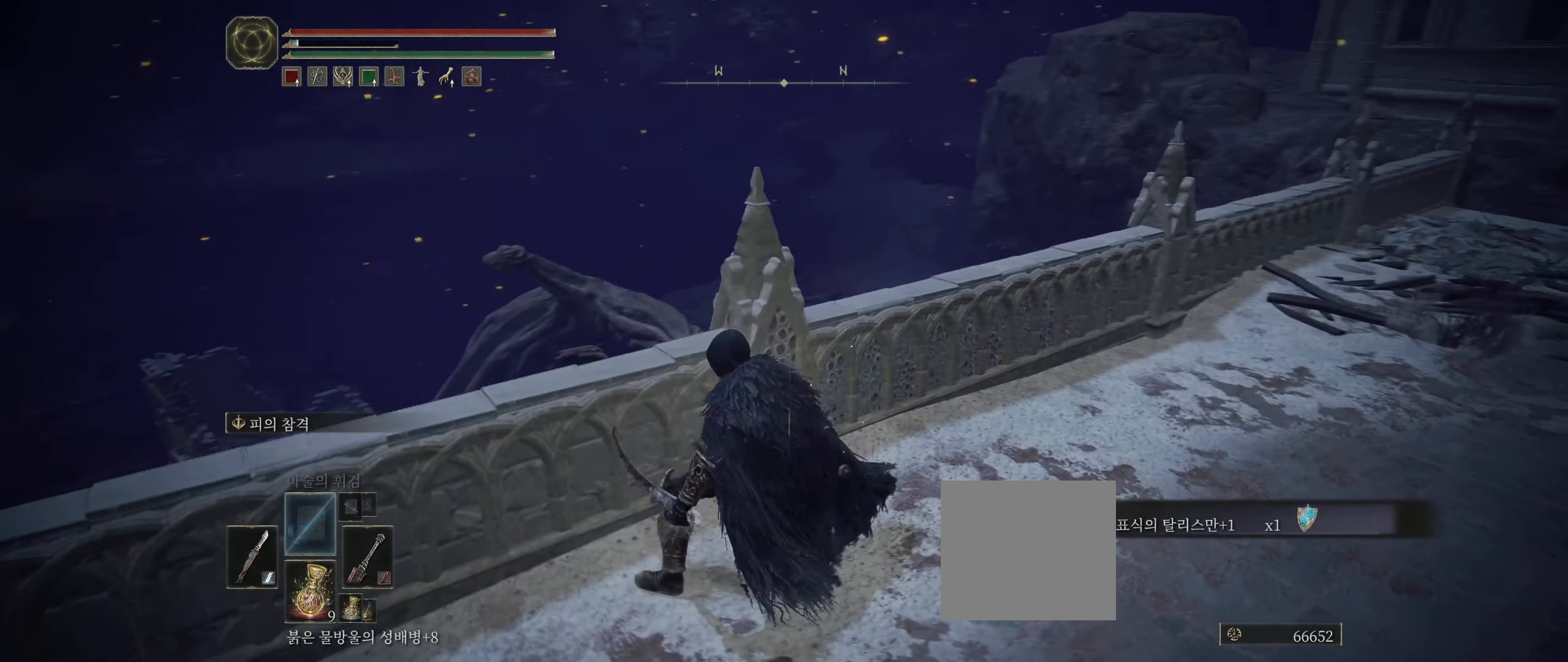
{"dt_ms": 500, "buttons": [], "left_stick": "up", "events": [[66, "left_stick", "up"]]}
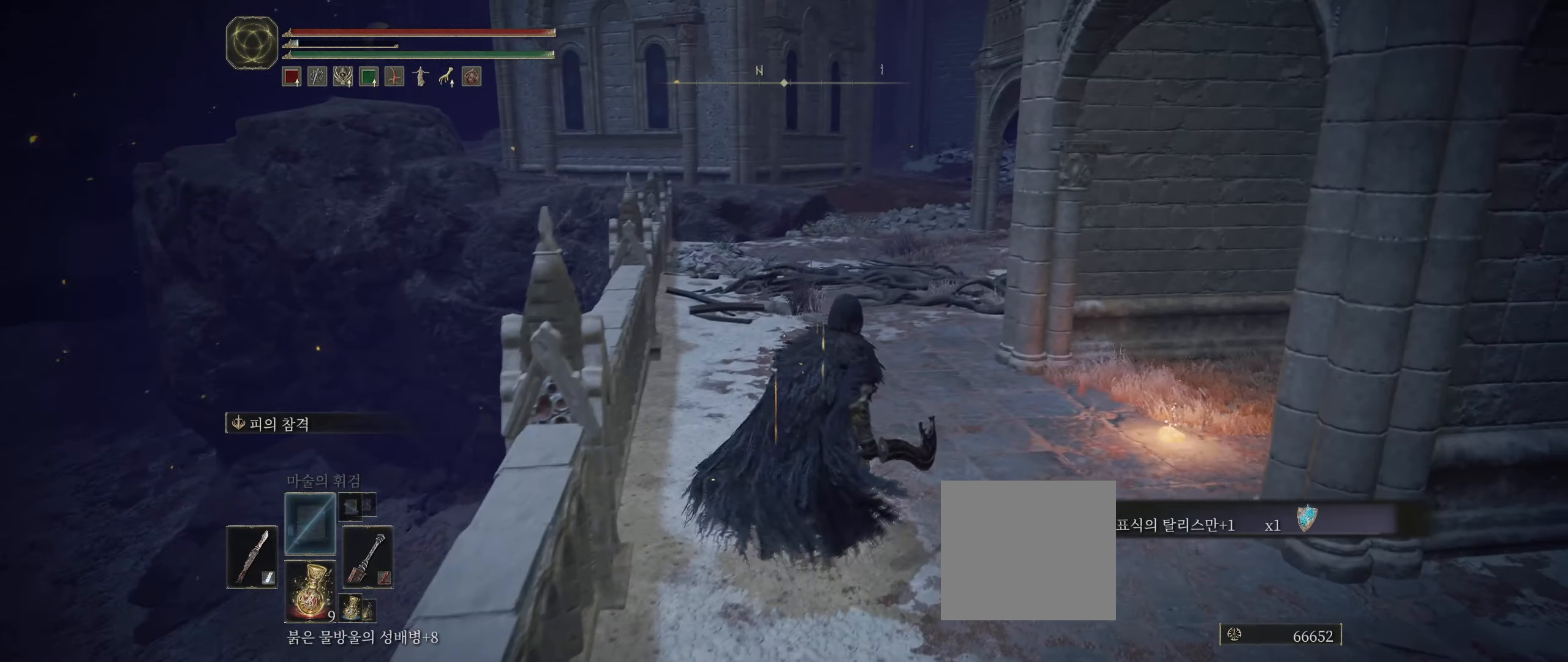
{"dt_ms": 500, "buttons": [], "left_stick": "up", "events": []}
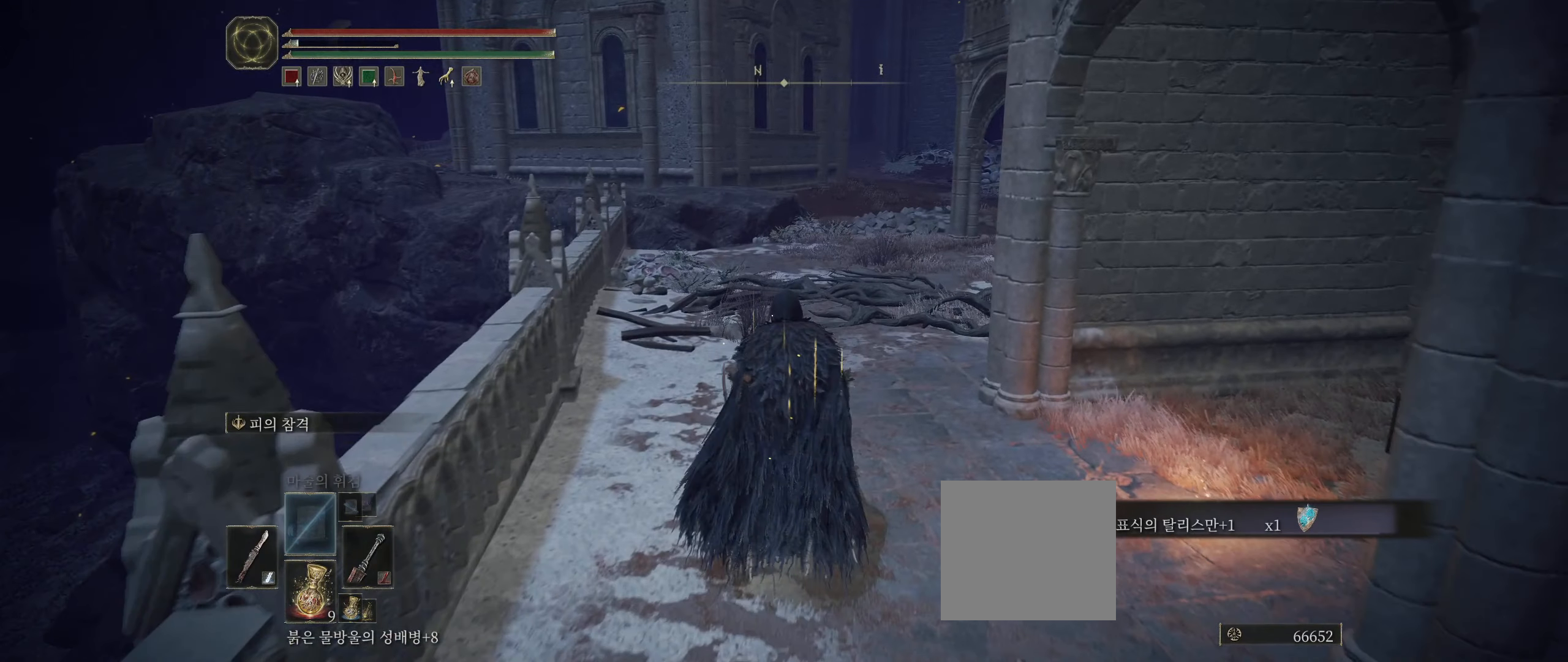
{"dt_ms": 500, "buttons": [], "left_stick": "up", "events": []}
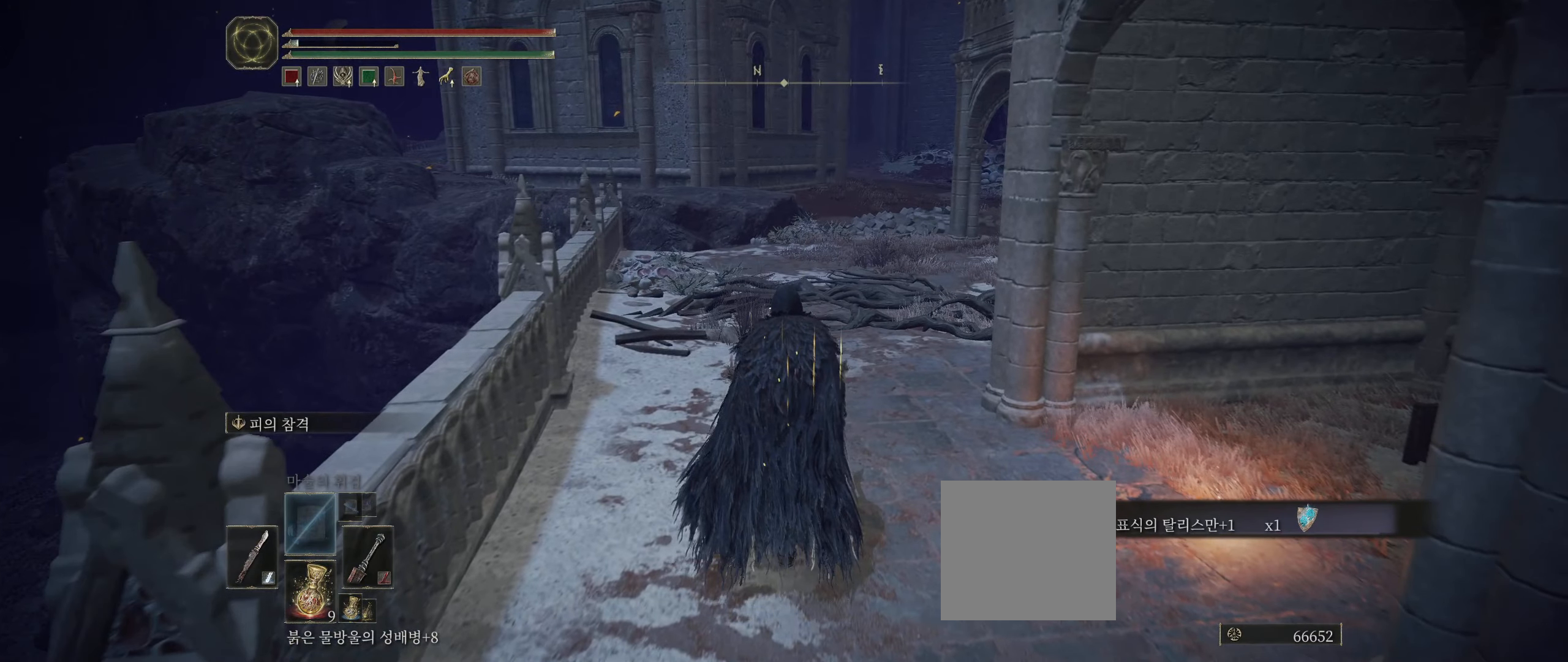
{"dt_ms": 500, "buttons": [], "left_stick": "up", "events": []}
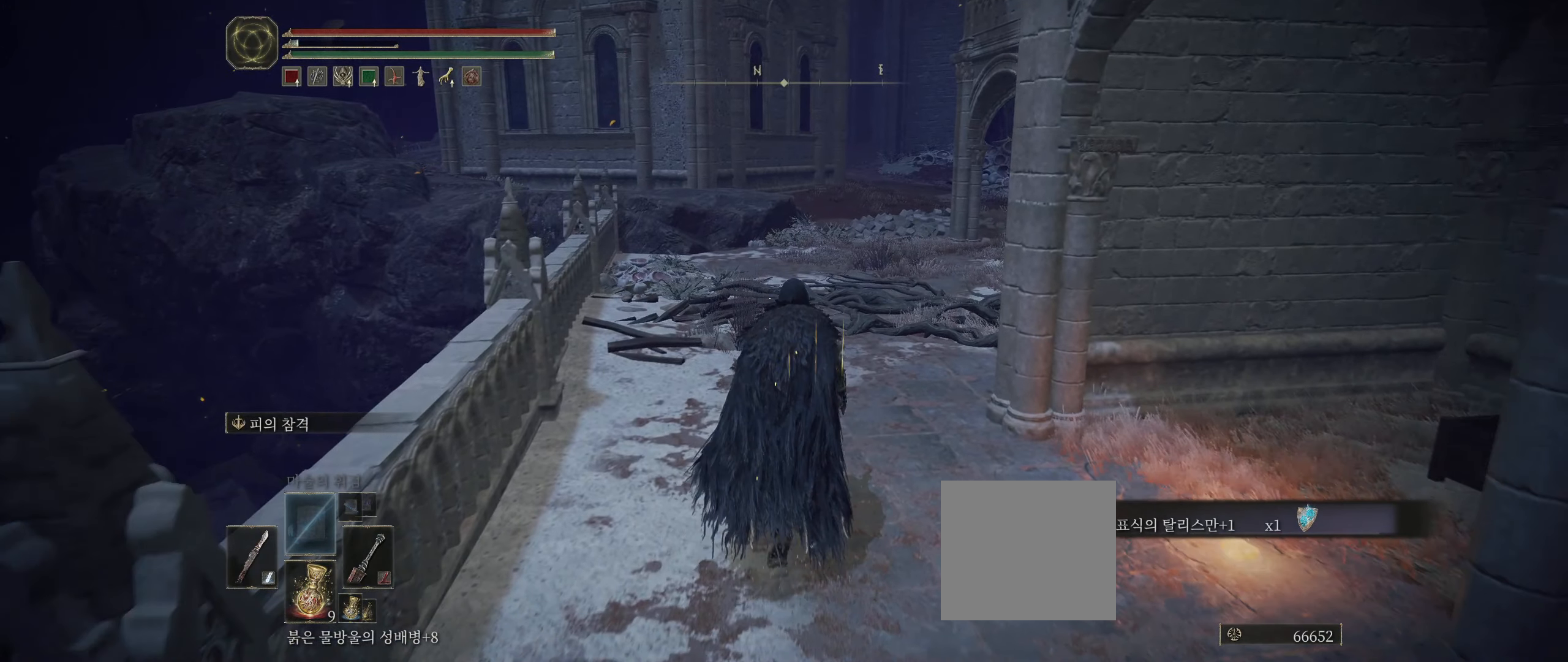
{"dt_ms": 500, "buttons": [], "left_stick": "up", "events": []}
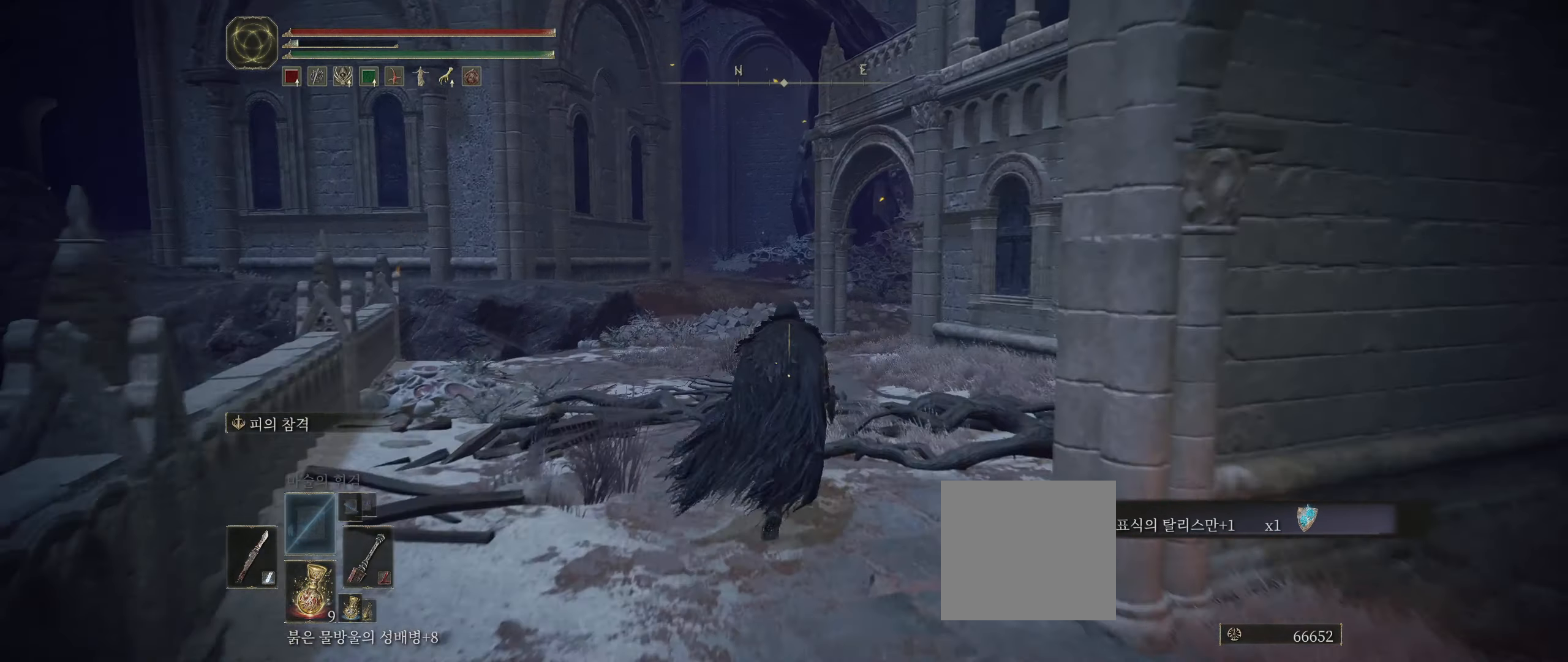
{"dt_ms": 500, "buttons": [], "left_stick": "up", "events": []}
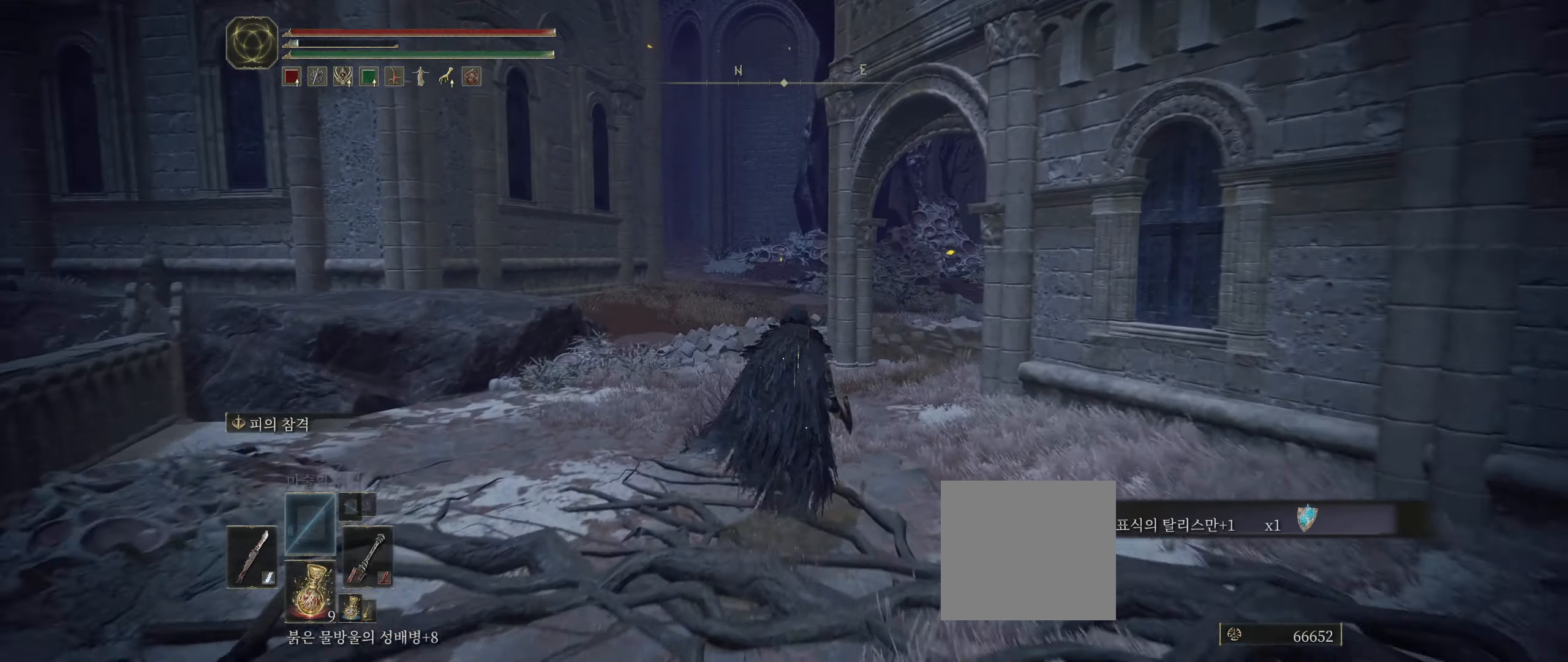
{"dt_ms": 500, "buttons": [], "left_stick": "up", "events": [[50, "left_stick", "center"], [100, "left_stick", "up"]]}
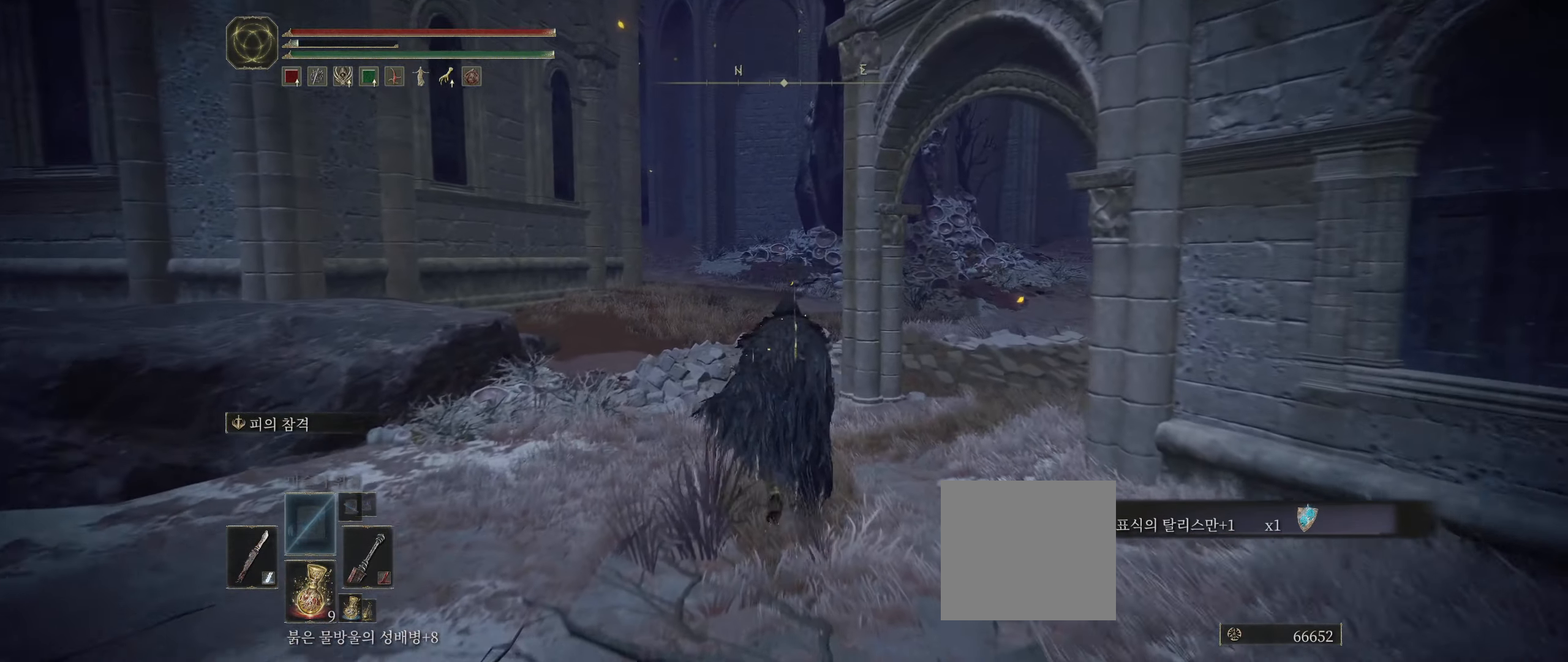
{"dt_ms": 500, "buttons": [], "left_stick": "up", "events": []}
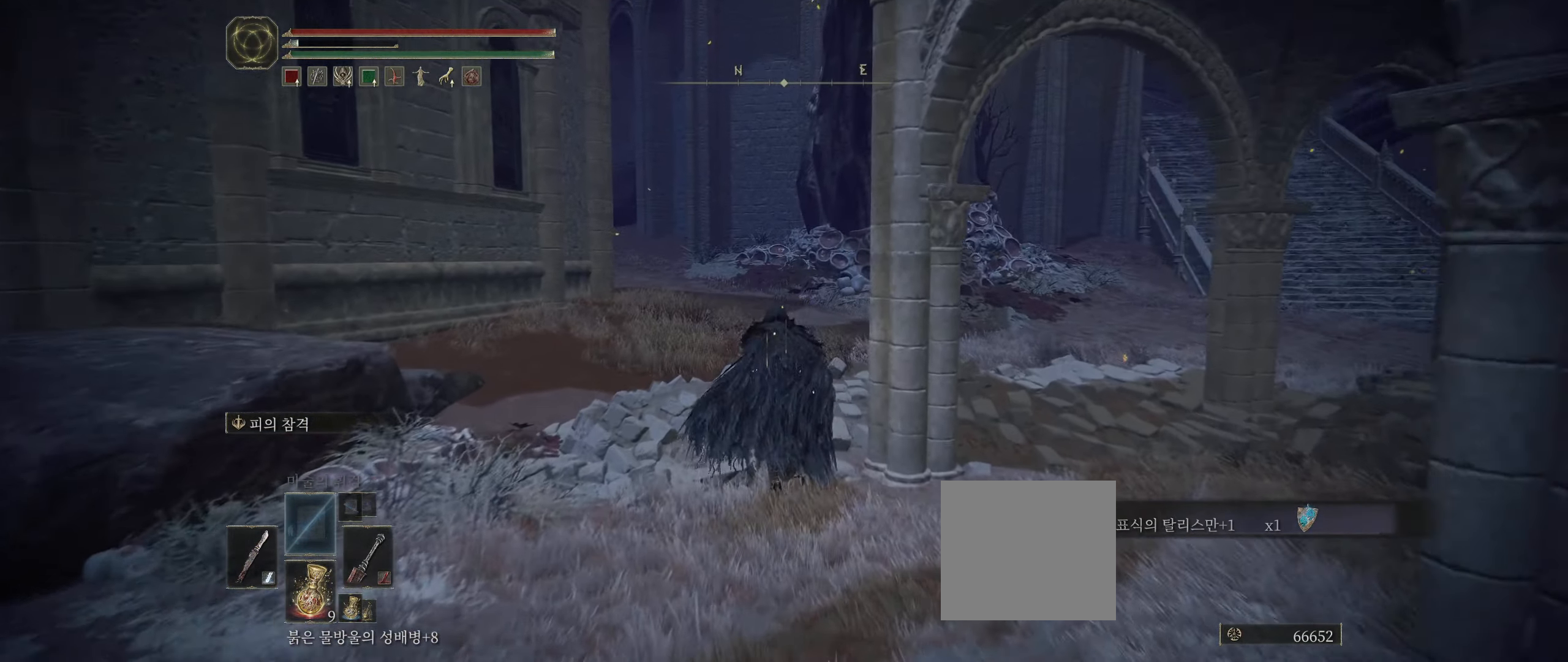
{"dt_ms": 500, "buttons": [], "left_stick": "up", "events": []}